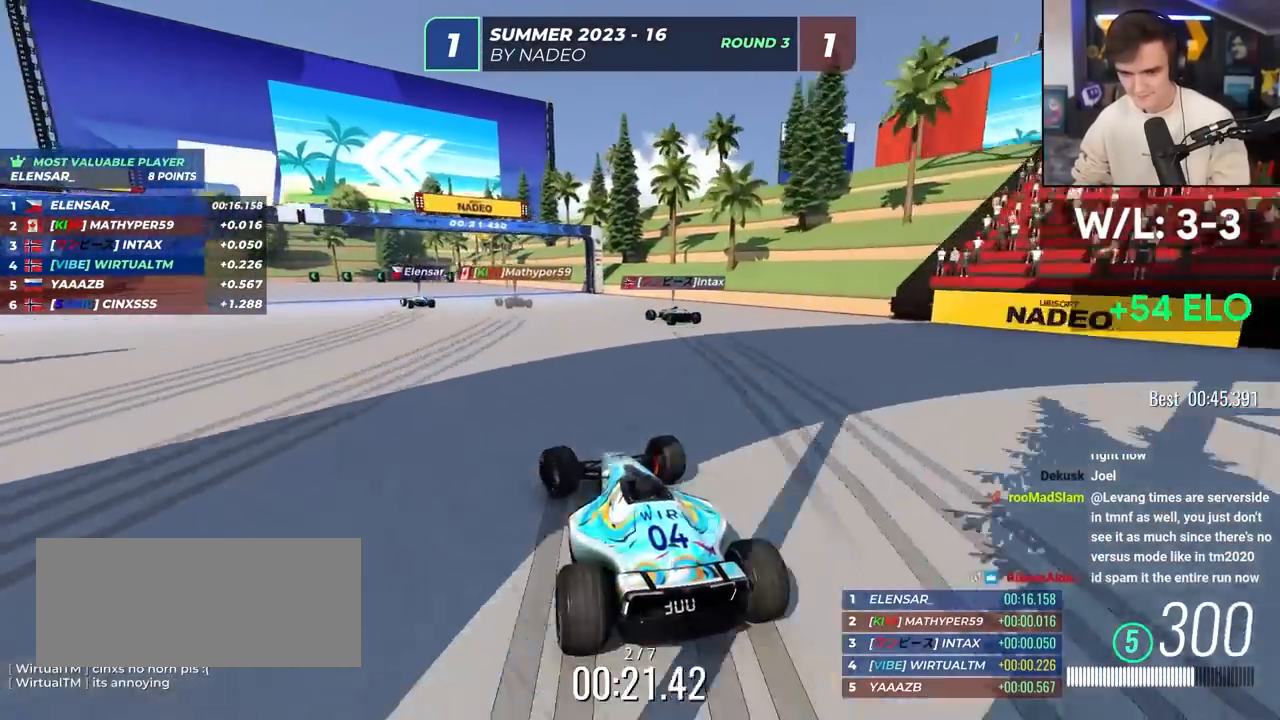
Gameplay with keyboard; each line is a JSON object with the keys held at the frame after it. "events" lists presses ("down") and releases ("up") of "brake", "down", "left", "right" and "up" between this image and that frame as [ms after this image, input, new state], when the widget could be followed in between. No other keys are recorded. Mouse input is not recorded. Key names are as the overlay labels them; some are game actions (e.g. jump) rather than physical keys.
{"keys": ["brake", "left", "up"], "events": [[100, "brake", "up"], [383, "left", "up"], [433, "brake", "down"], [433, "left", "down"]]}
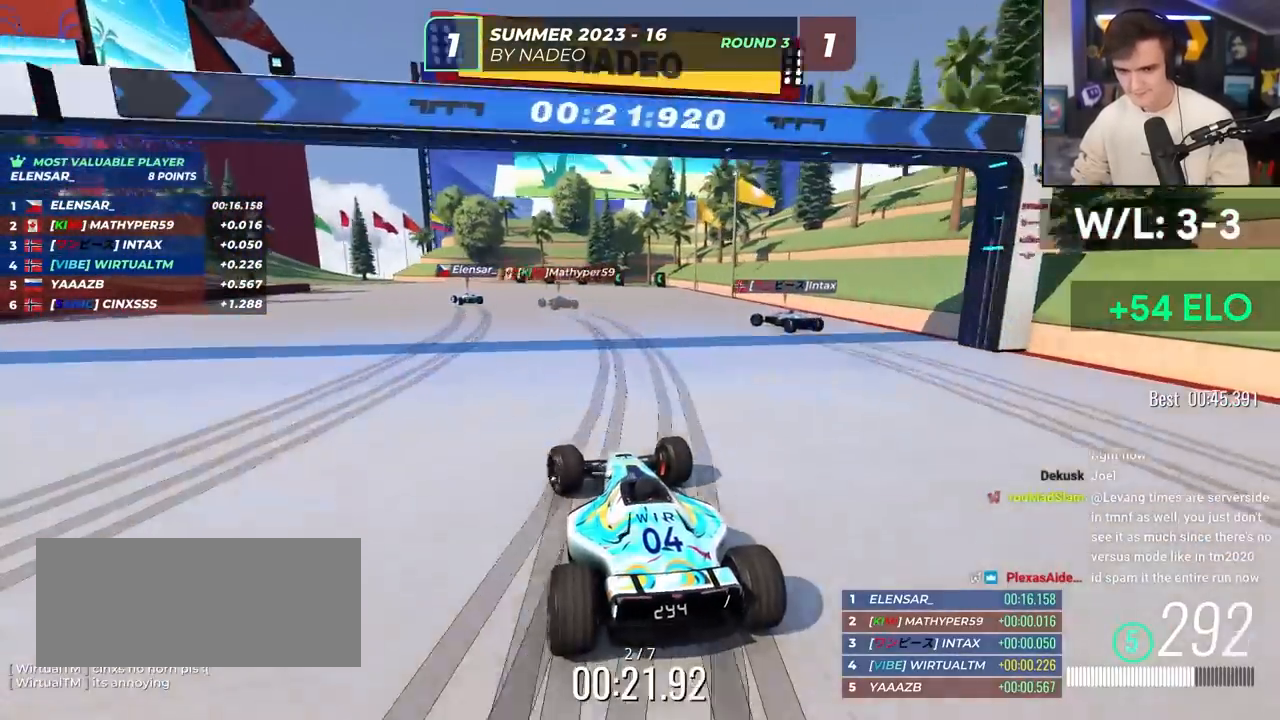
{"keys": ["left", "up"], "events": [[167, "brake", "up"], [250, "up", "up"], [350, "up", "down"]]}
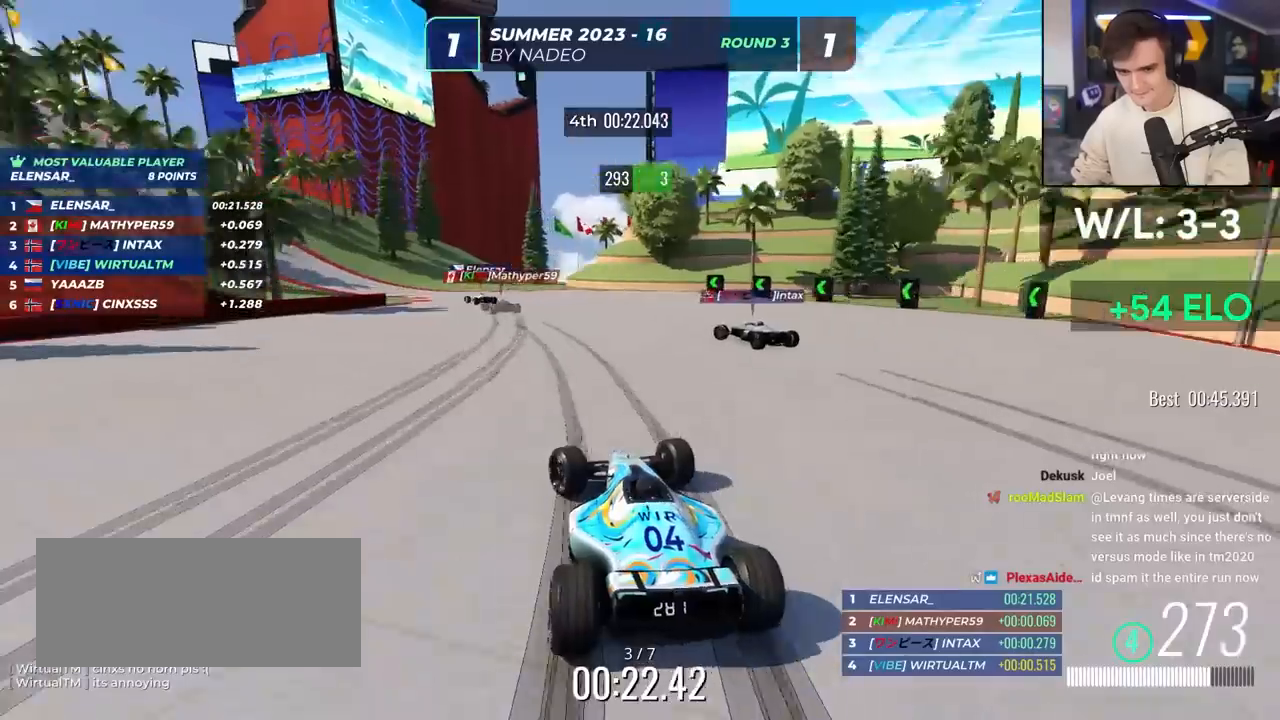
{"keys": ["up"], "events": [[367, "left", "up"], [417, "left", "down"], [500, "left", "up"]]}
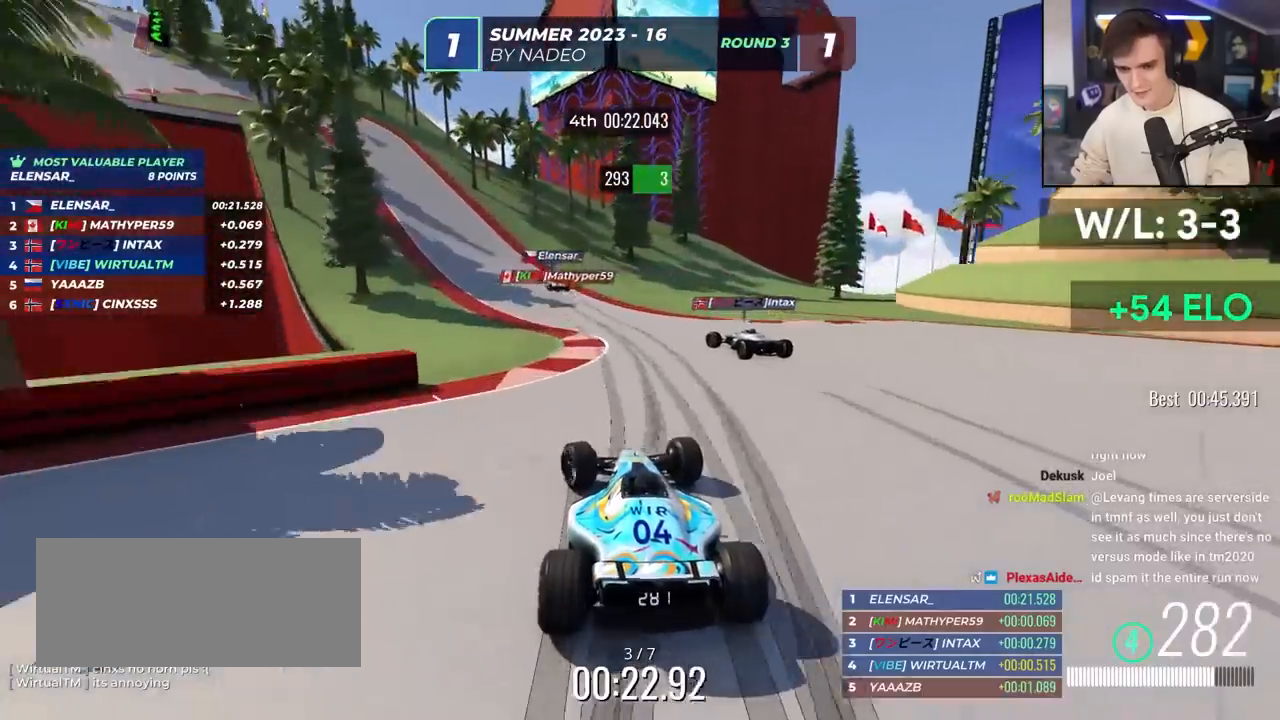
{"keys": ["left", "up"], "events": [[50, "left", "down"], [333, "brake", "down"], [433, "brake", "up"]]}
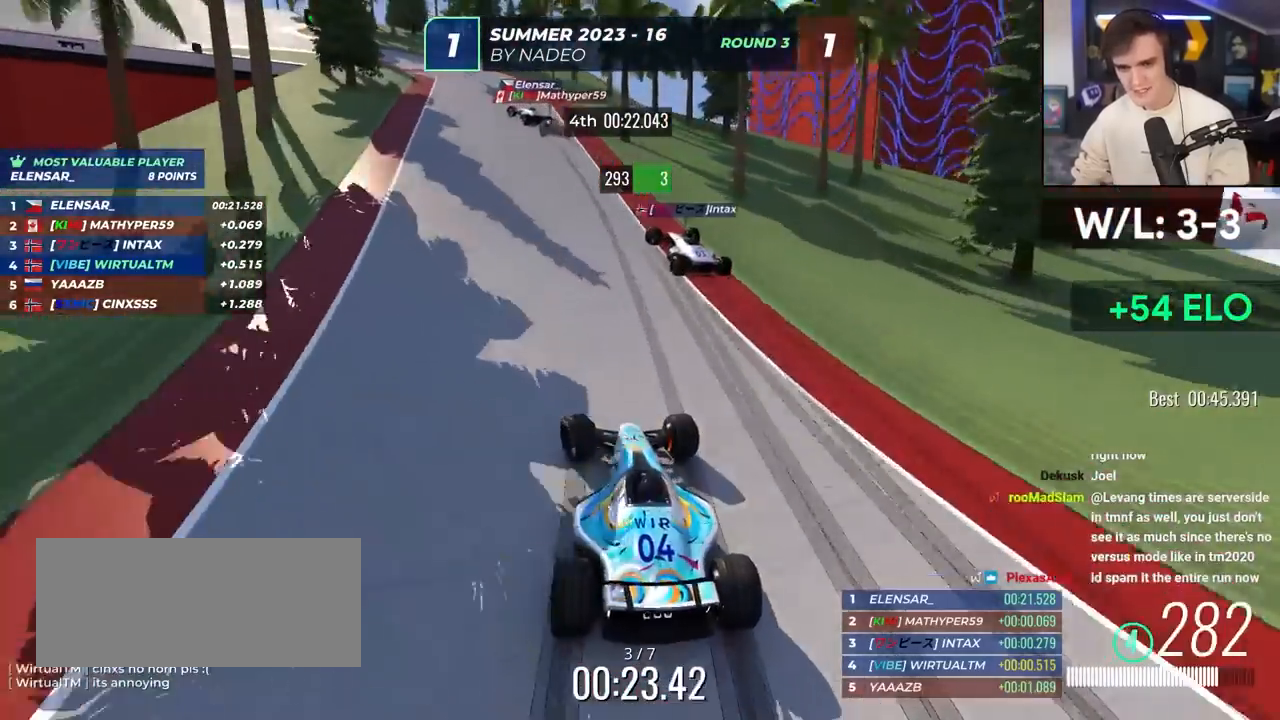
{"keys": ["left", "up"], "events": []}
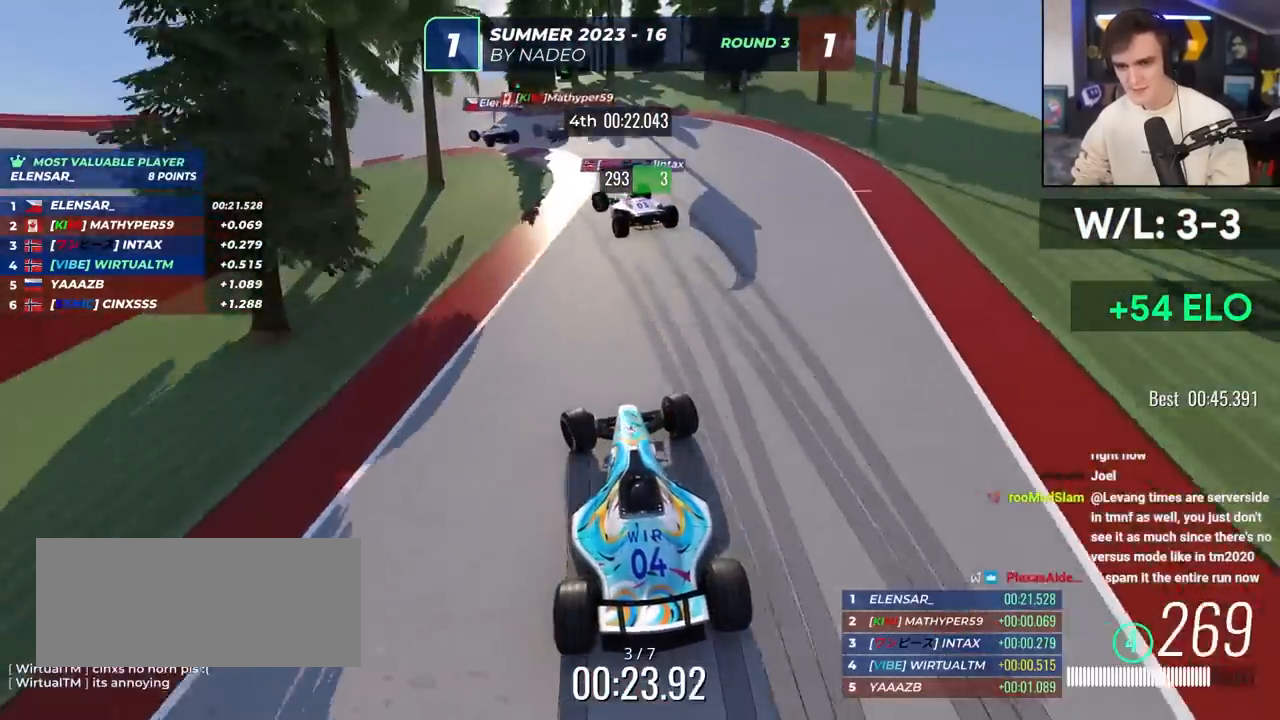
{"keys": ["left", "up"], "events": []}
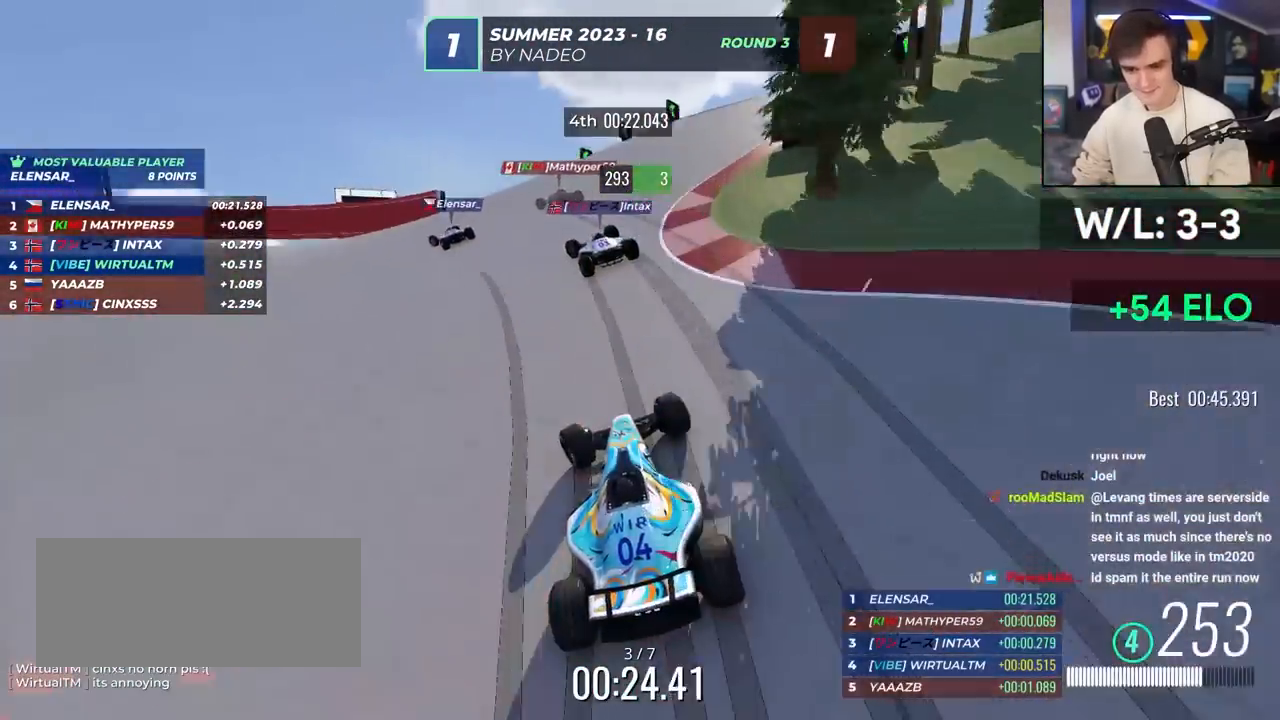
{"keys": ["left", "up"], "events": []}
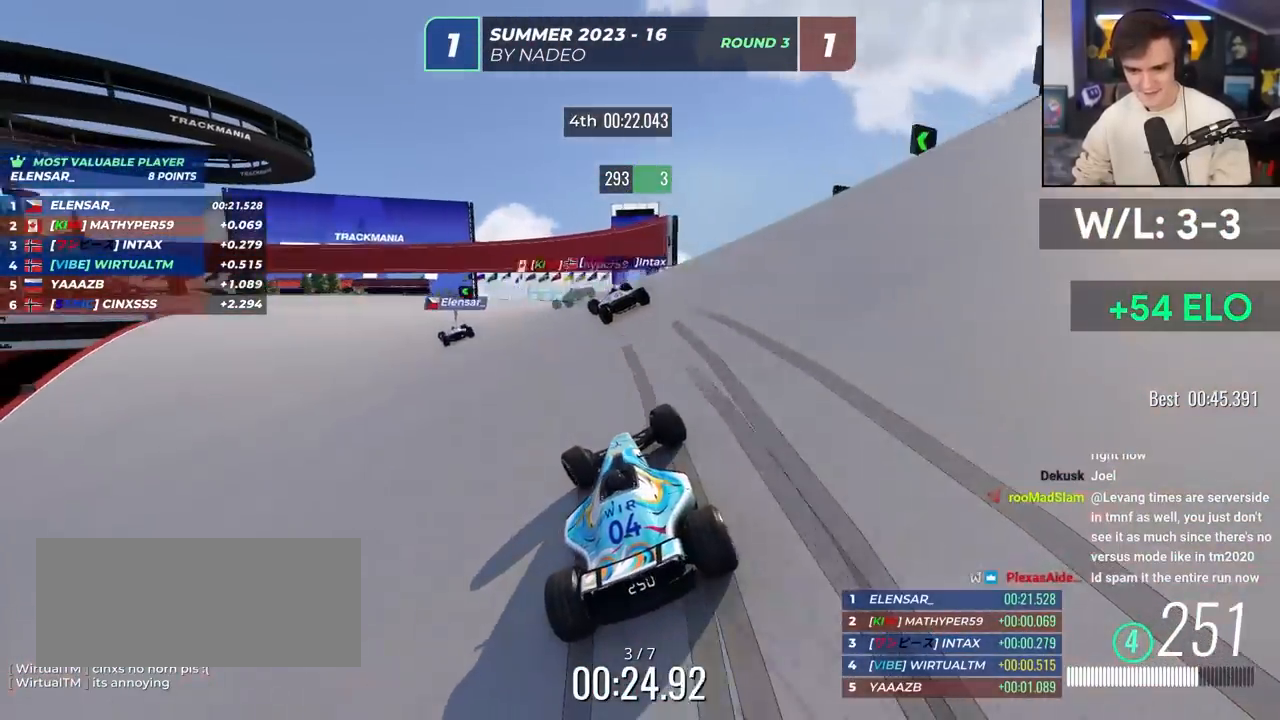
{"keys": ["left", "up"], "events": []}
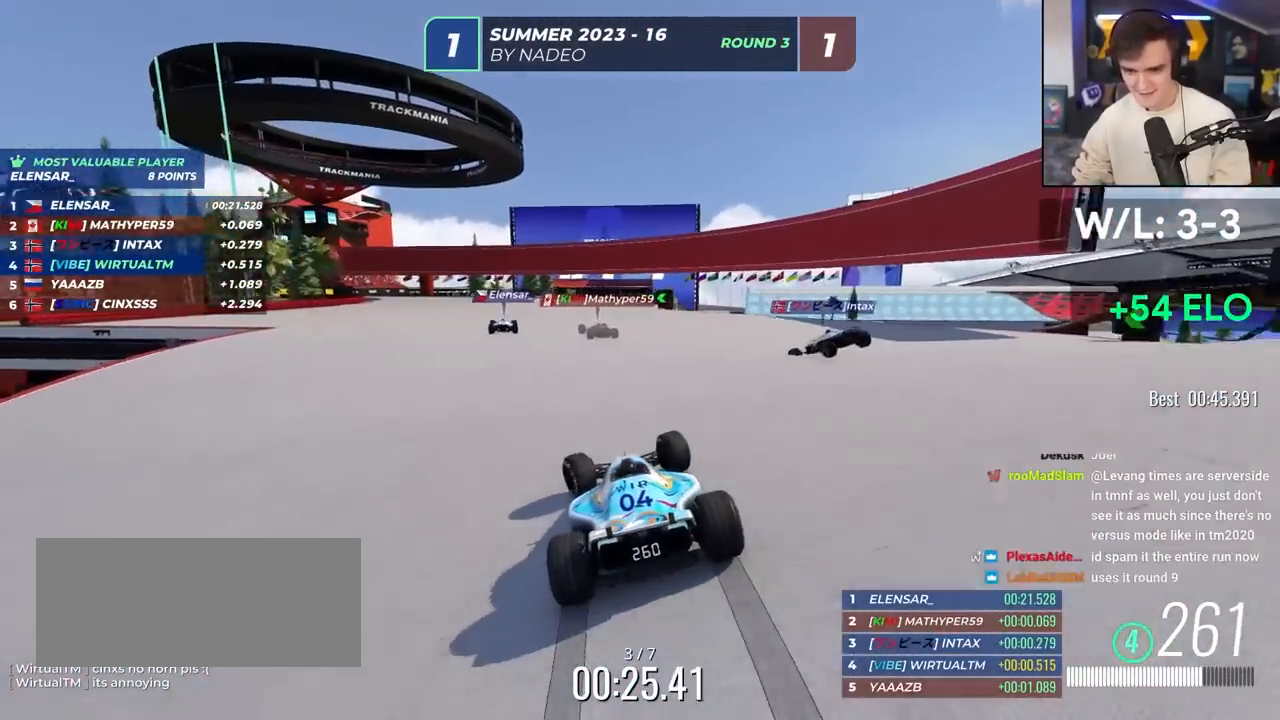
{"keys": ["up"], "events": [[33, "left", "up"], [183, "left", "down"], [267, "left", "up"]]}
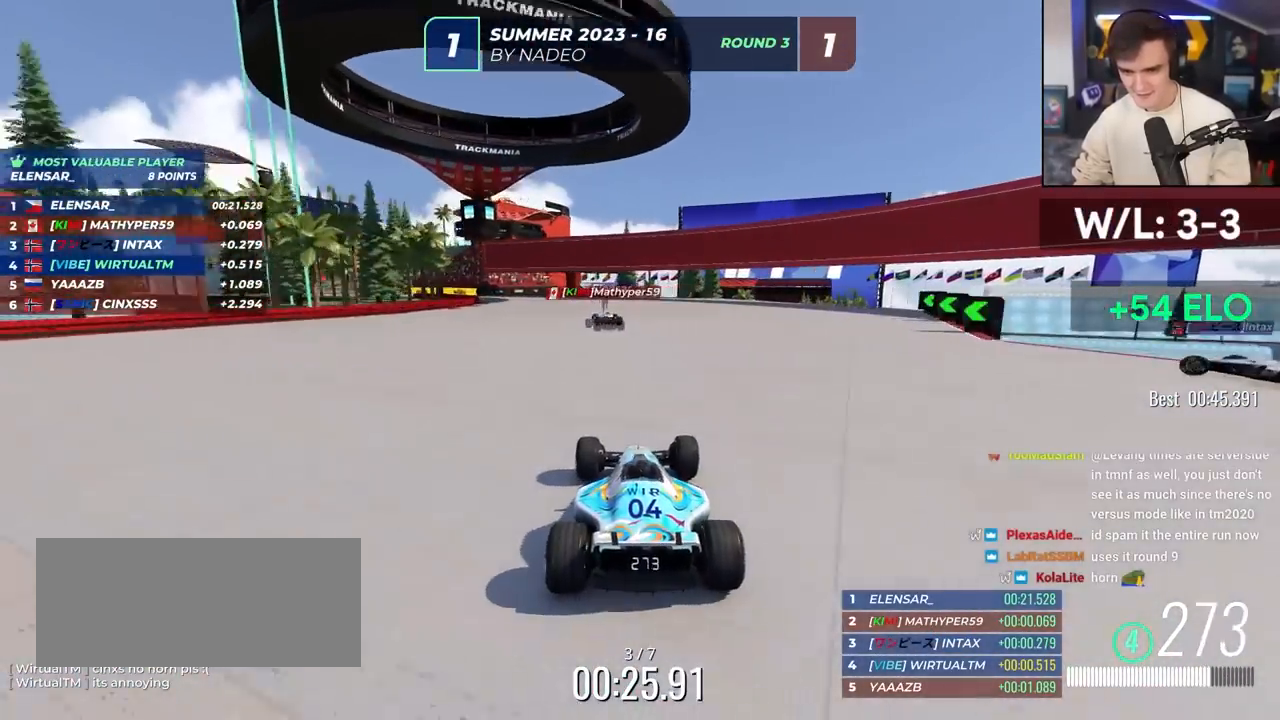
{"keys": ["up"], "events": [[50, "left", "down"], [233, "left", "up"], [333, "left", "down"], [483, "left", "up"]]}
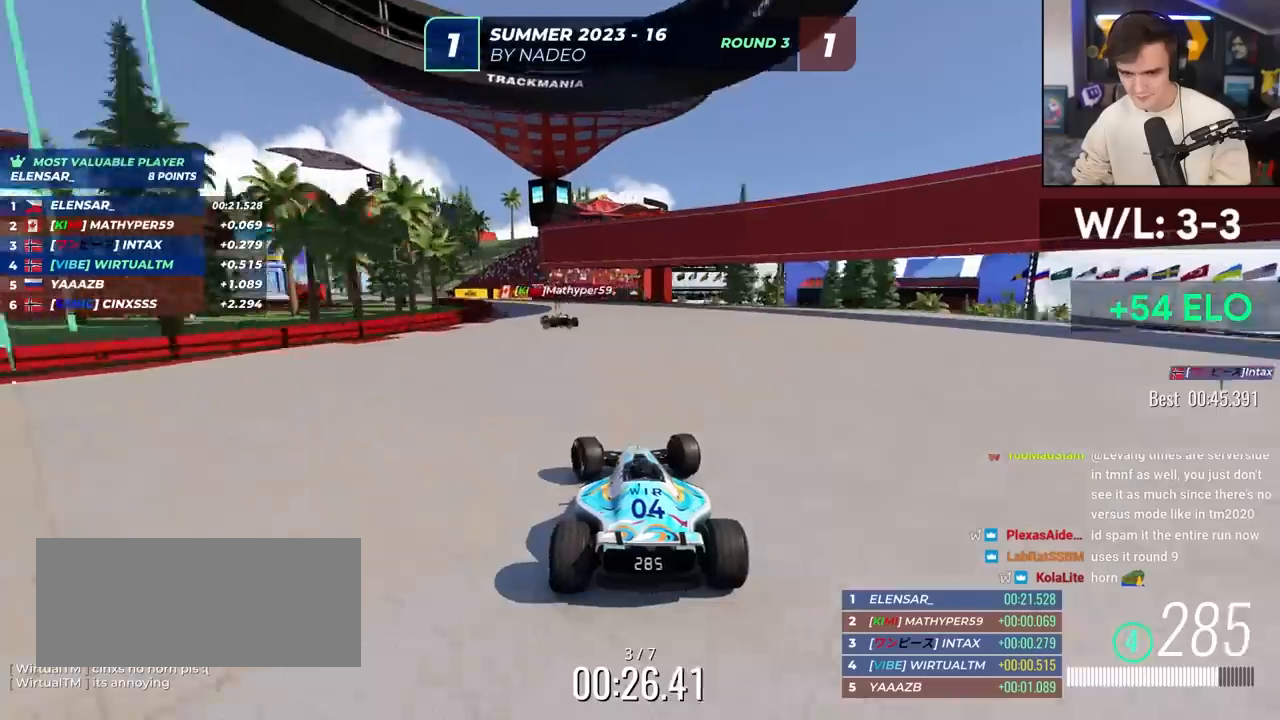
{"keys": ["left", "up"], "events": [[67, "left", "down"], [350, "left", "up"], [400, "left", "down"]]}
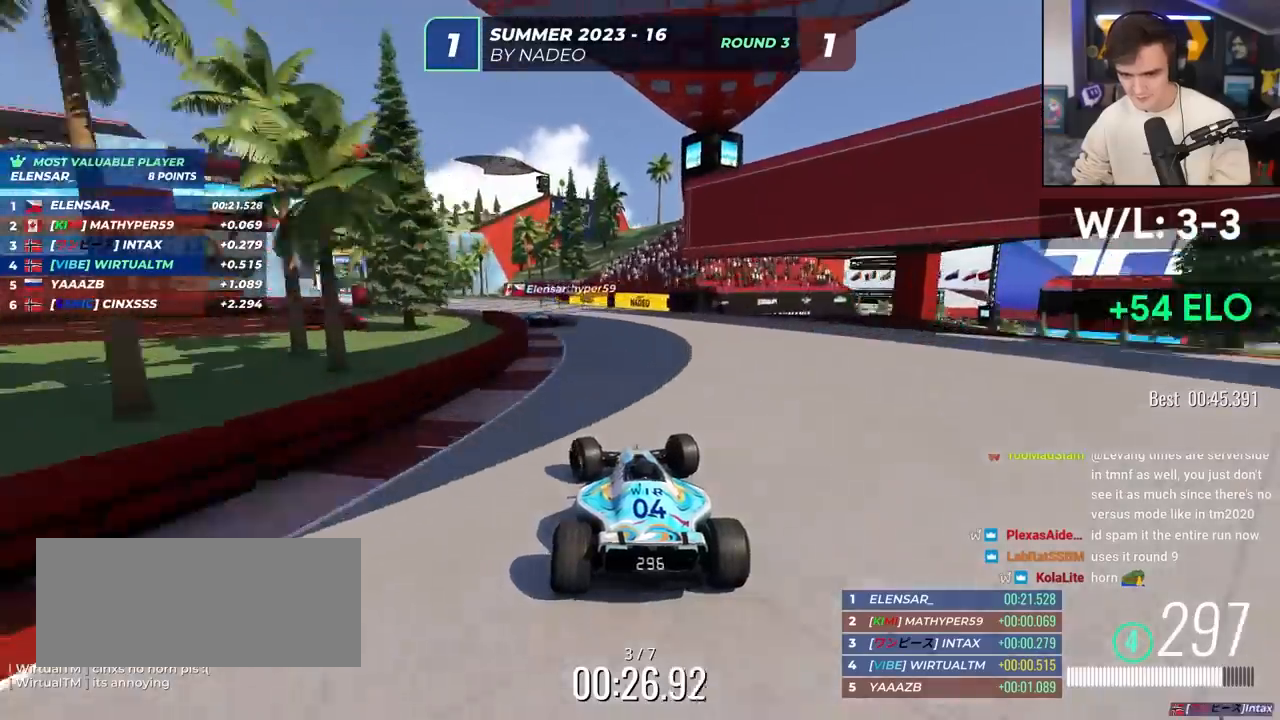
{"keys": ["left", "up"], "events": []}
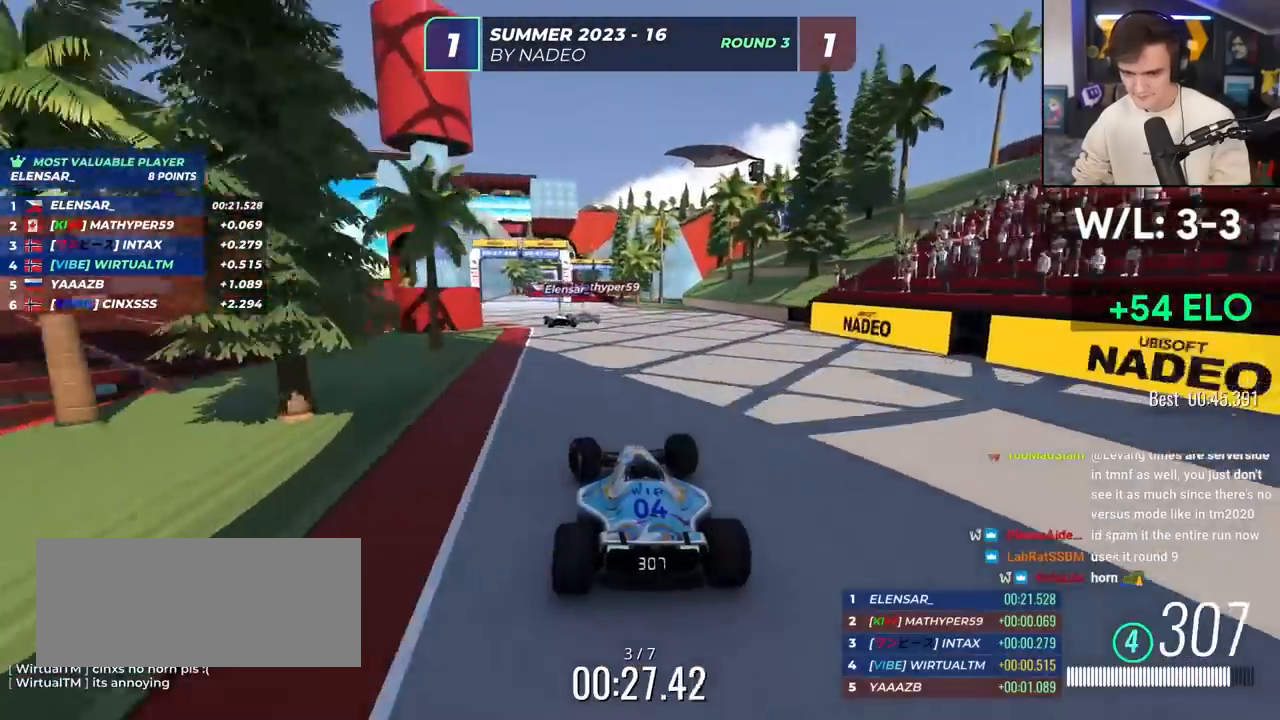
{"keys": ["right", "up"], "events": [[50, "left", "up"], [483, "right", "down"]]}
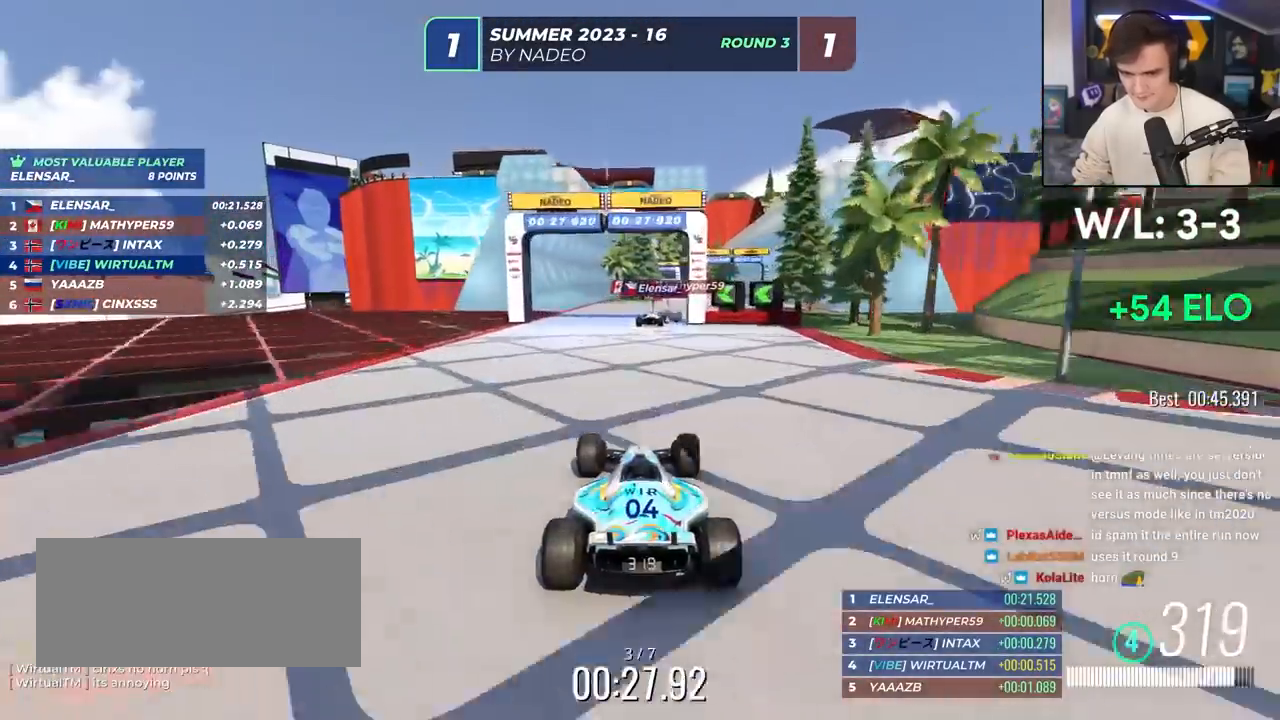
{"keys": ["left", "up"], "events": [[167, "right", "up"], [217, "right", "down"], [450, "right", "up"], [500, "left", "down"]]}
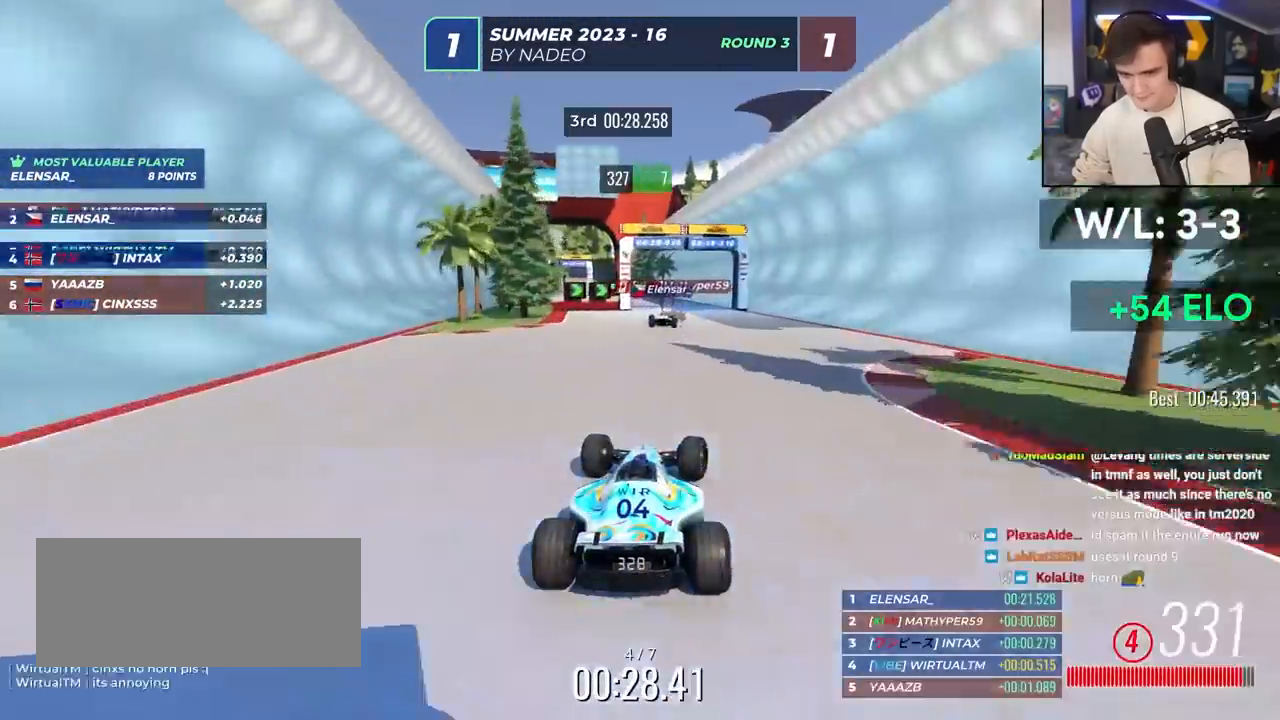
{"keys": ["left", "up"], "events": [[133, "left", "up"], [233, "left", "down"]]}
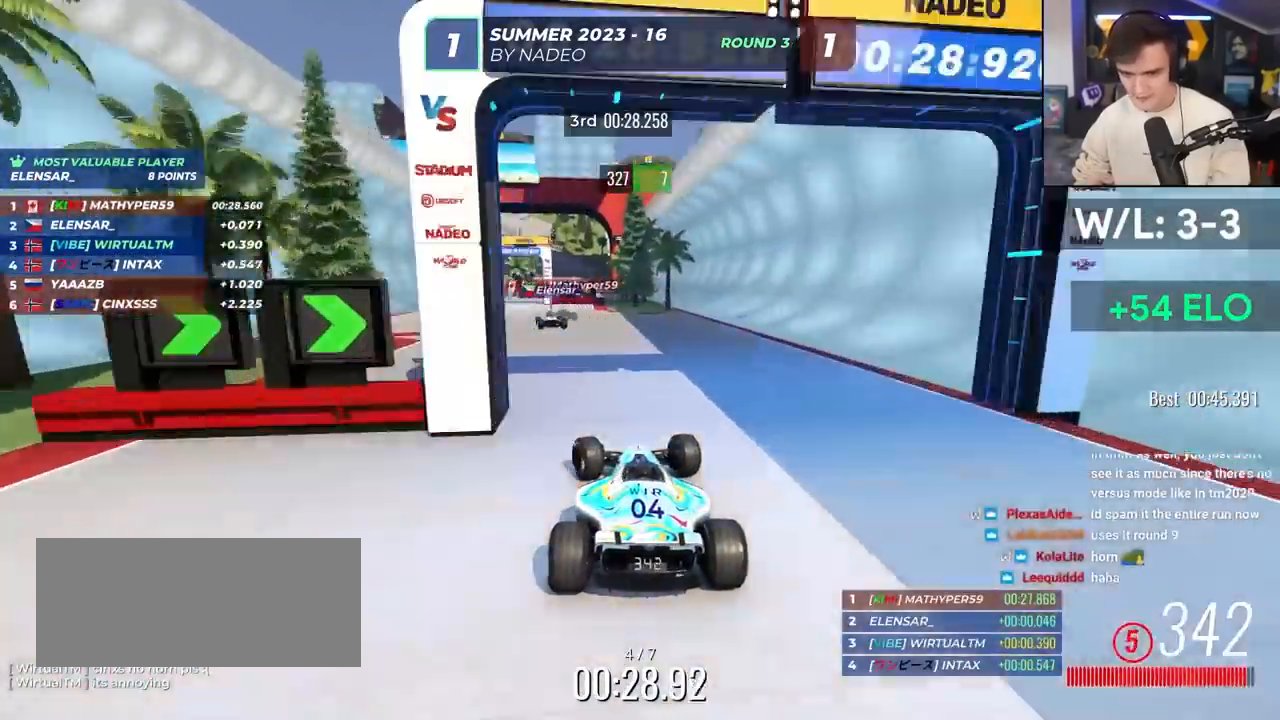
{"keys": ["up"], "events": [[283, "left", "up"], [383, "right", "down"], [483, "right", "up"]]}
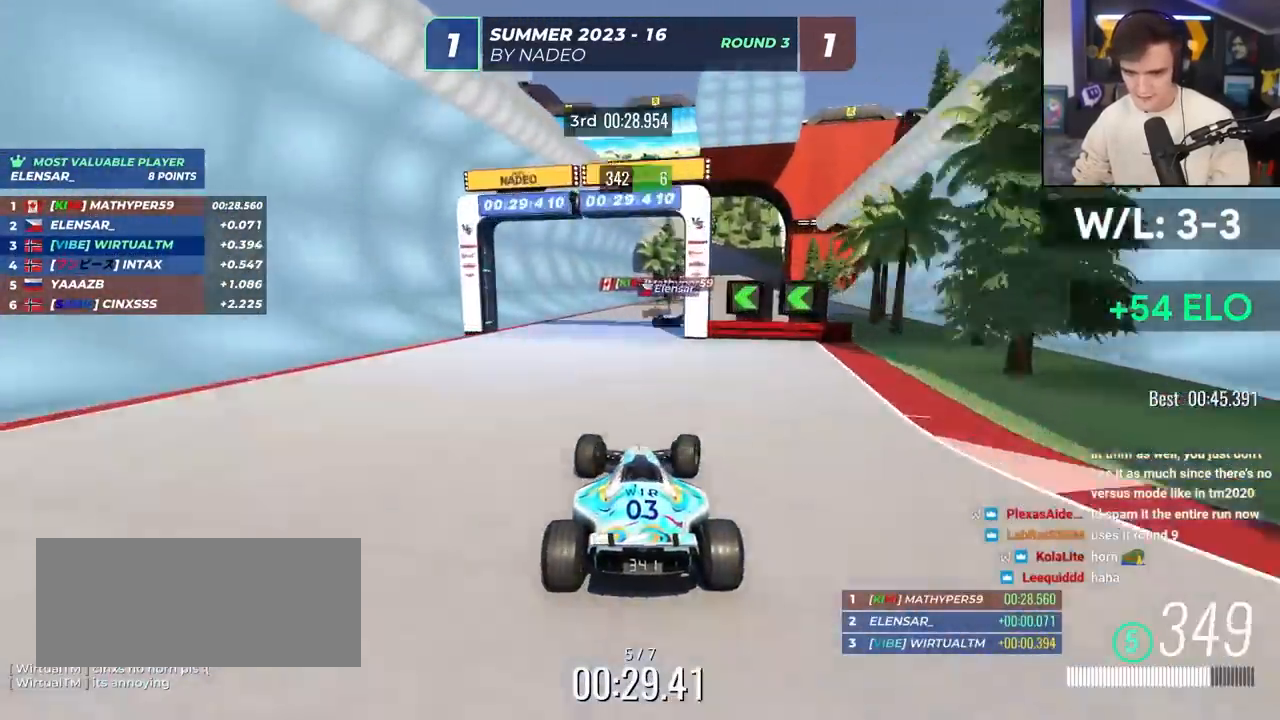
{"keys": ["up"], "events": [[67, "right", "down"], [450, "right", "up"]]}
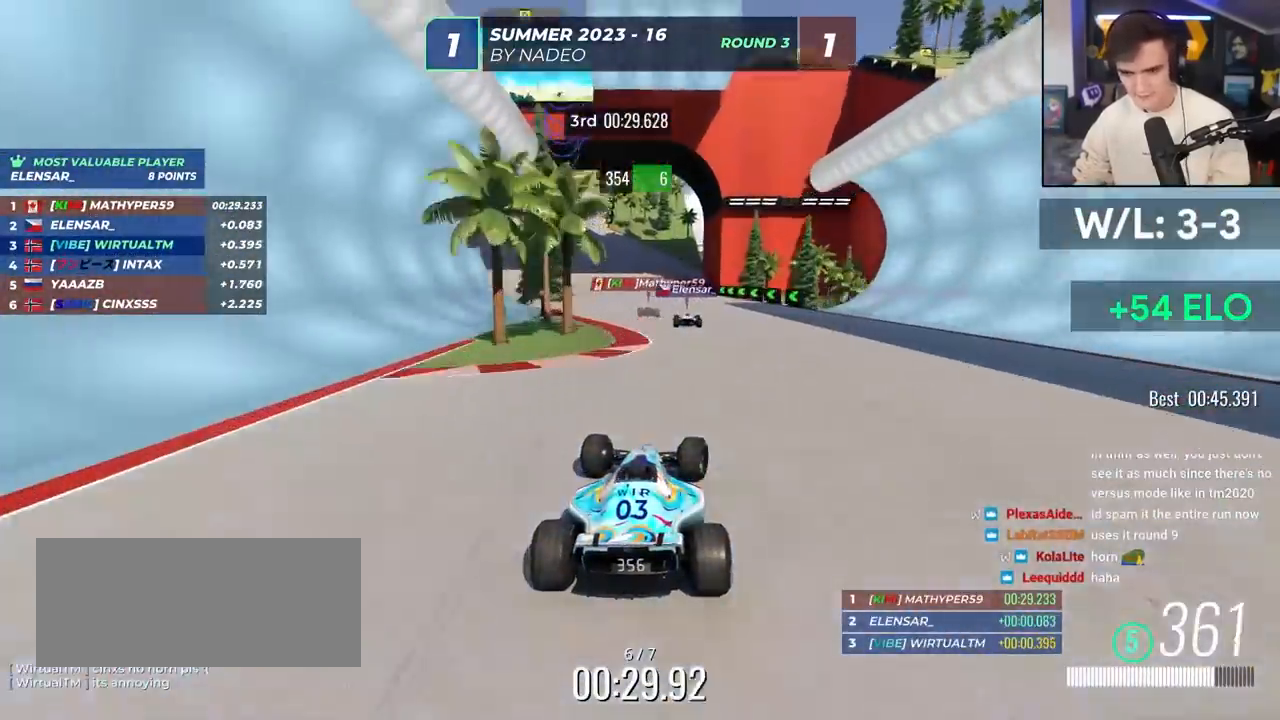
{"keys": ["left", "up"], "events": [[133, "left", "down"], [233, "left", "up"], [417, "left", "down"]]}
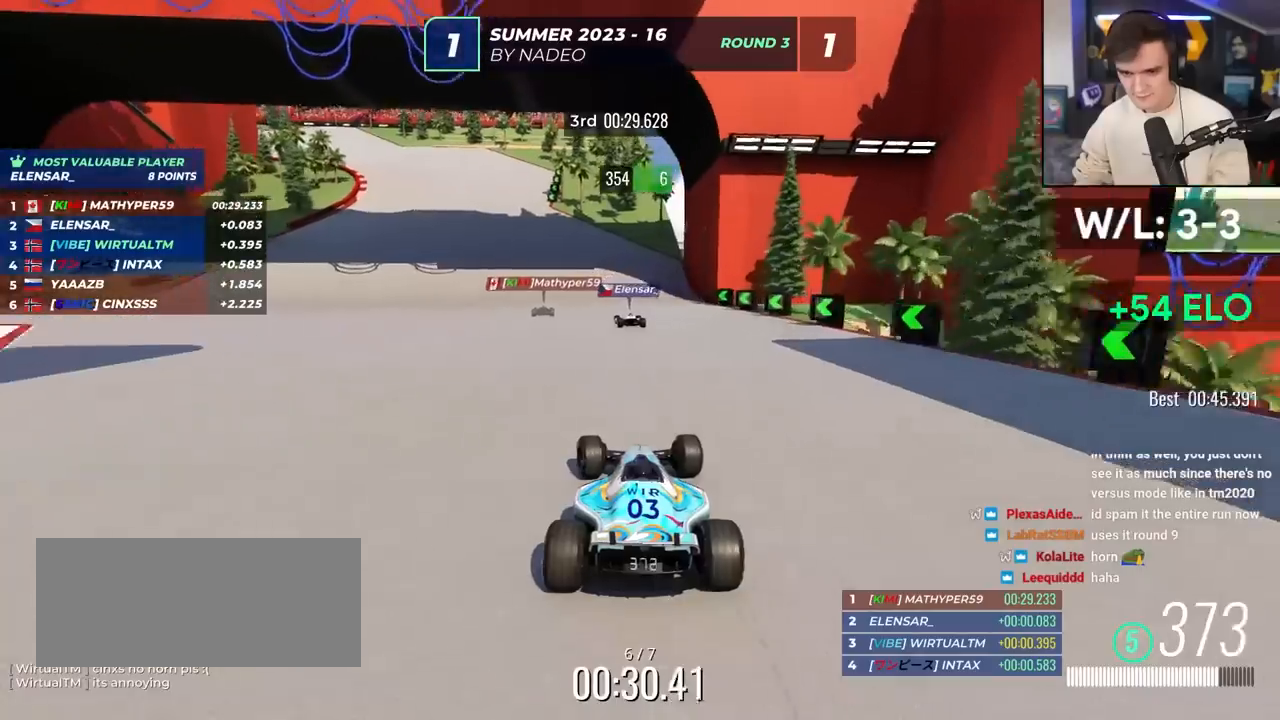
{"keys": ["left", "up"], "events": [[50, "left", "up"], [250, "left", "down"], [333, "left", "up"], [433, "left", "down"]]}
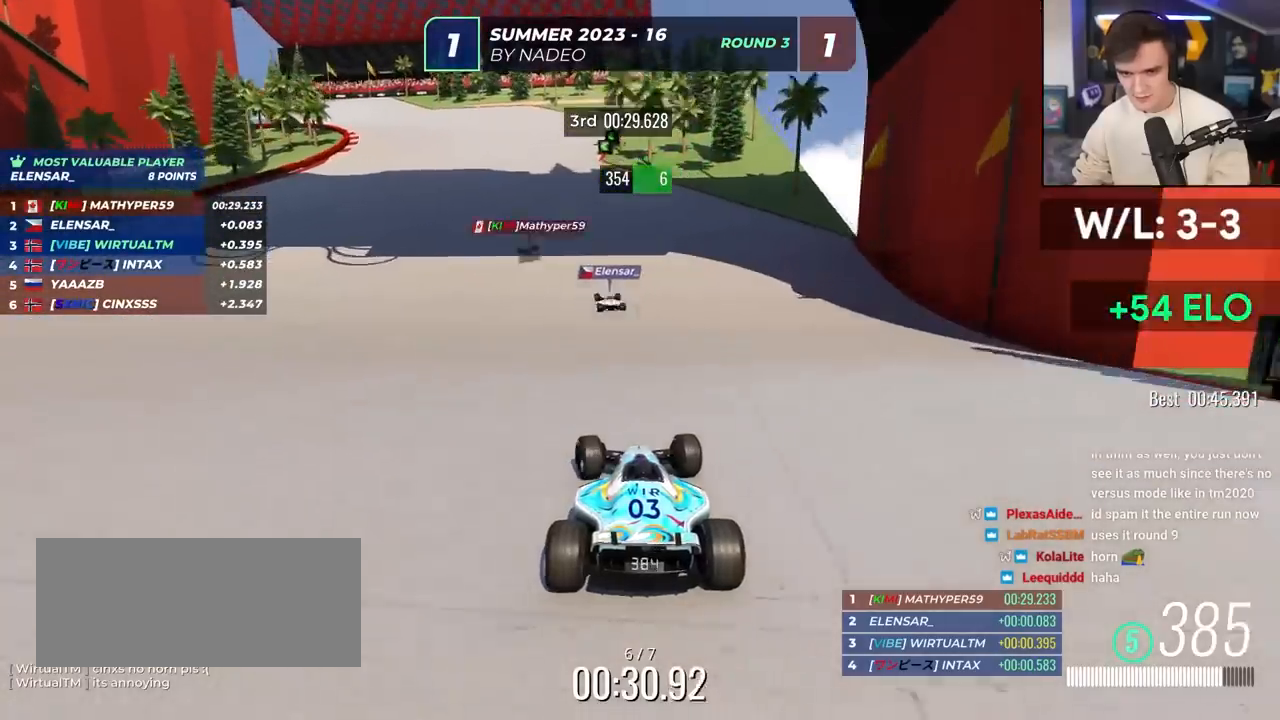
{"keys": ["up"], "events": [[67, "left", "up"], [167, "left", "down"], [300, "left", "up"], [350, "left", "down"], [500, "left", "up"]]}
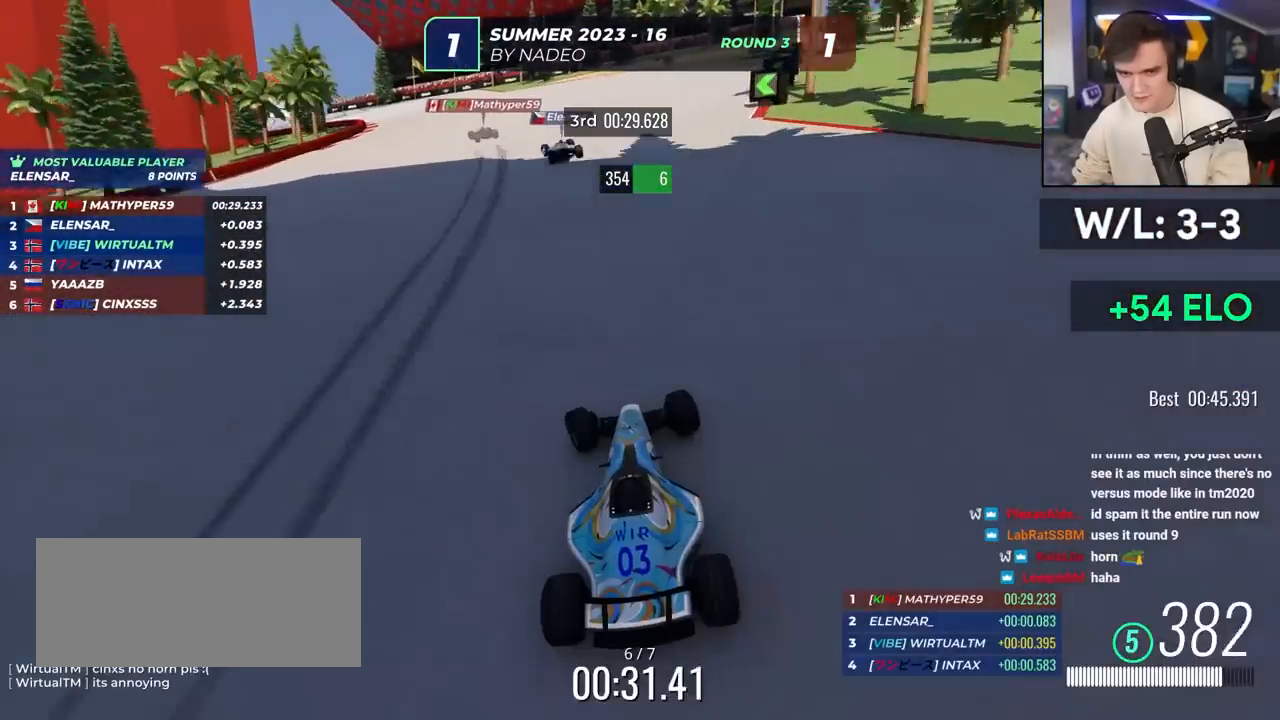
{"keys": ["brake", "left", "up"], "events": [[50, "left", "down"], [467, "left", "up"], [500, "brake", "down"], [500, "left", "down"]]}
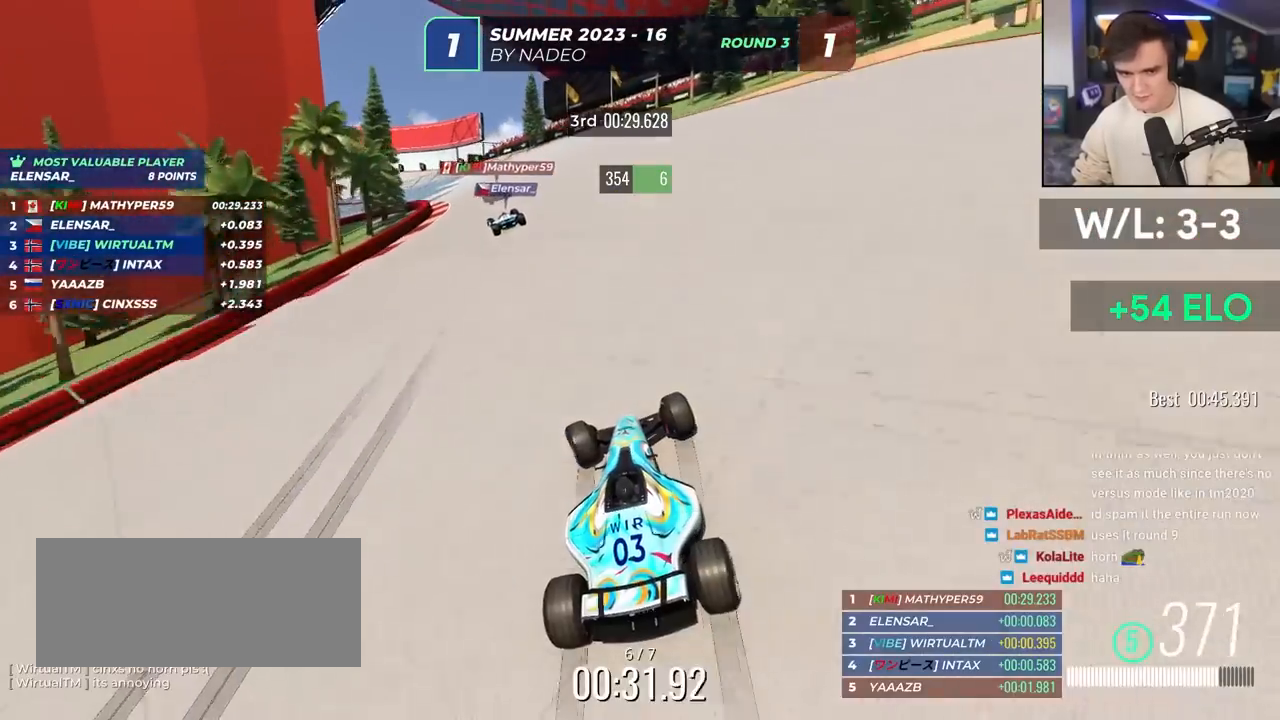
{"keys": ["brake", "left", "up"], "events": []}
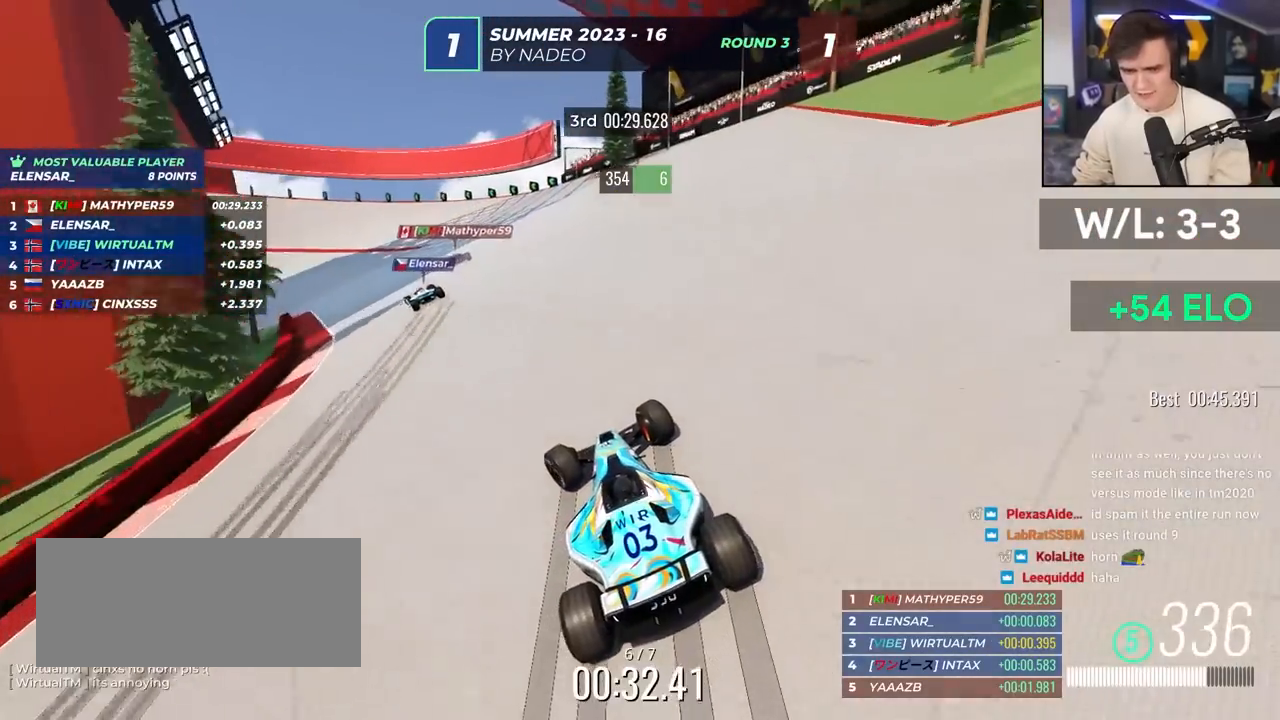
{"keys": ["brake", "left", "up"], "events": []}
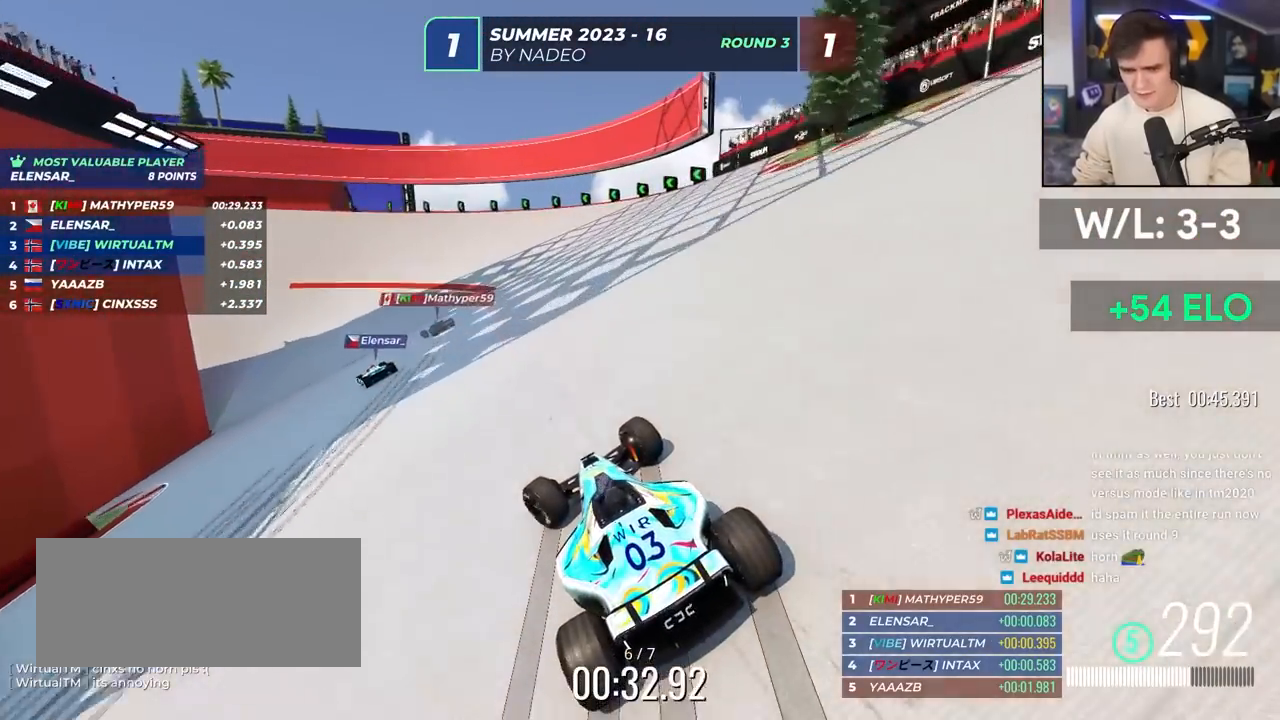
{"keys": ["brake", "left", "up"], "events": [[267, "brake", "up"], [500, "brake", "down"]]}
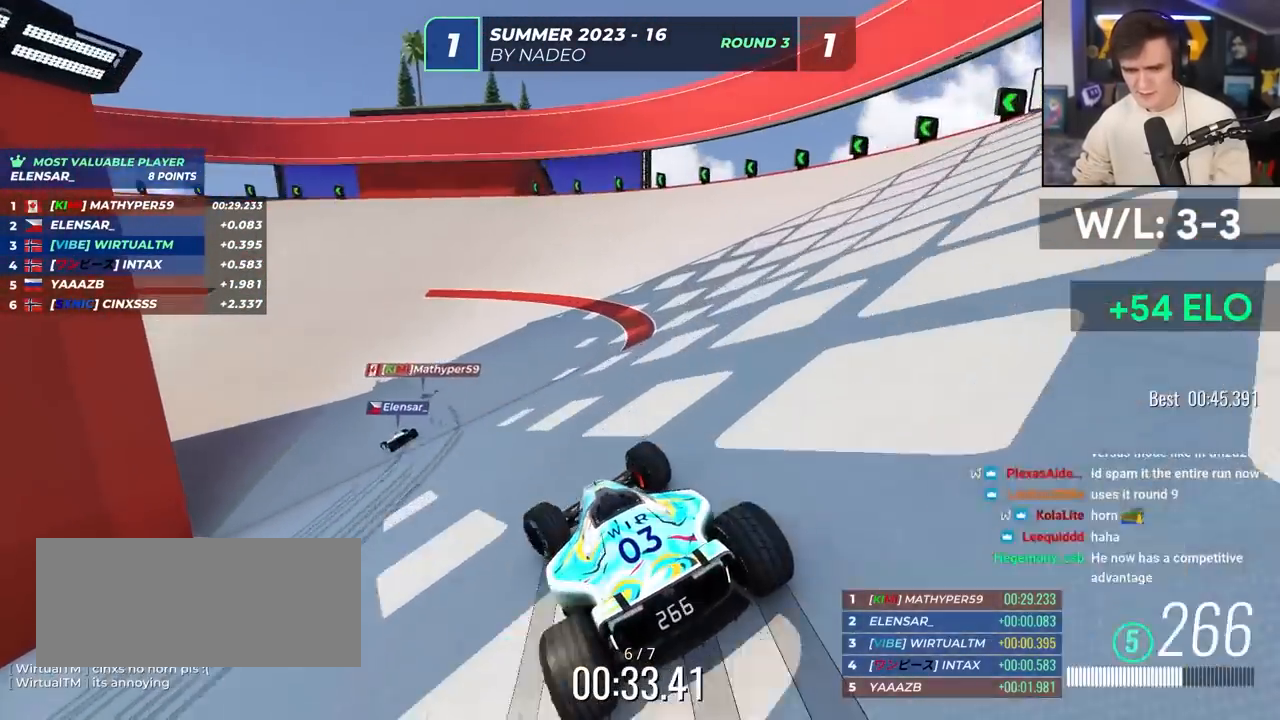
{"keys": ["left", "up"], "events": [[50, "brake", "up"]]}
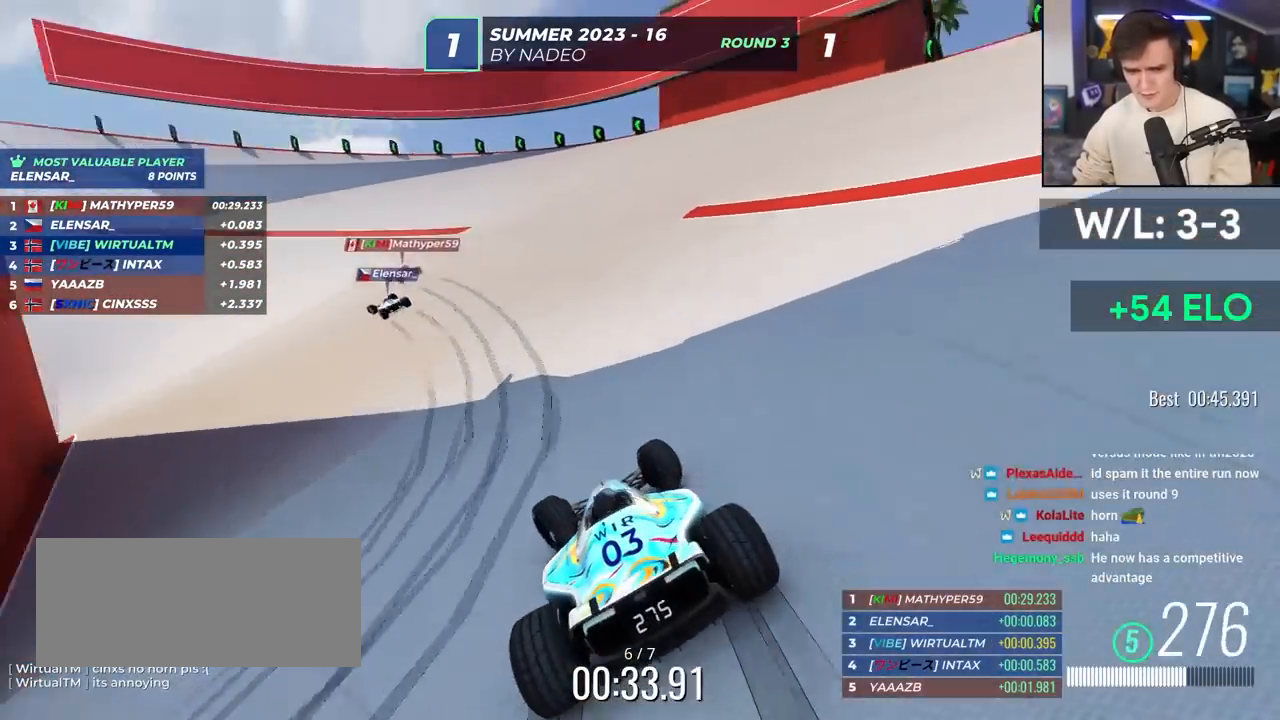
{"keys": ["left", "up"], "events": []}
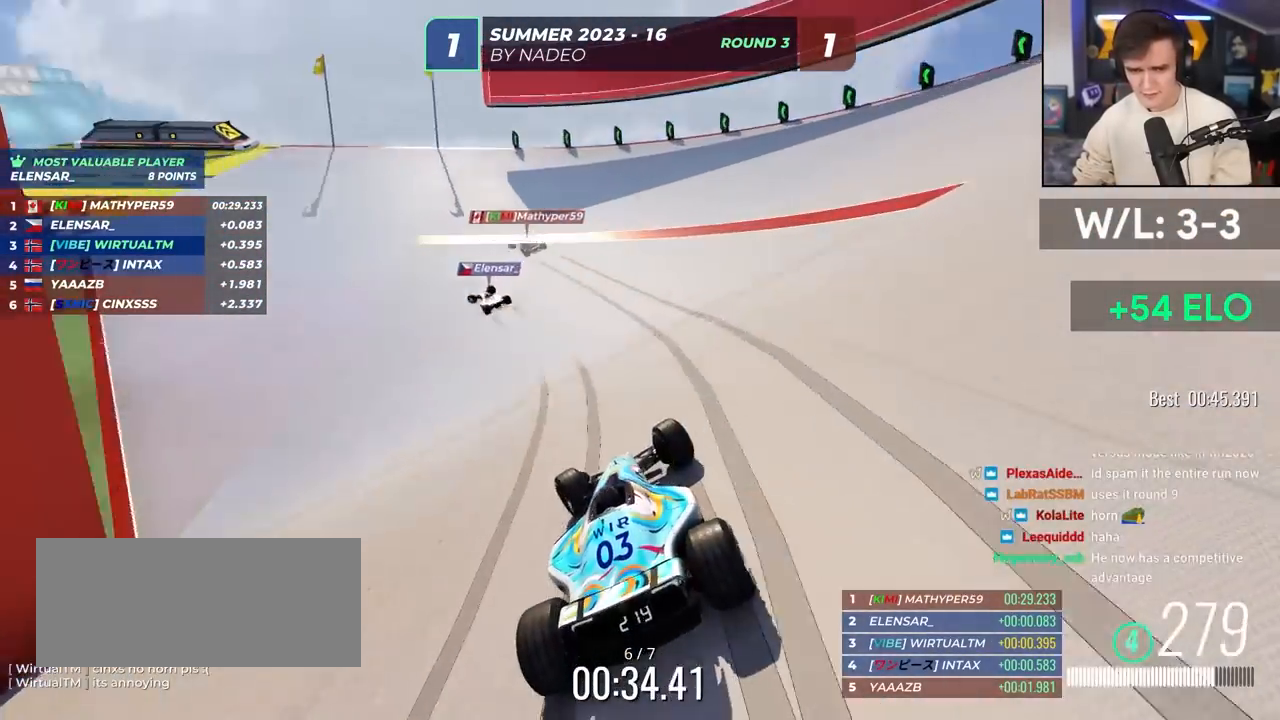
{"keys": ["left", "up"], "events": []}
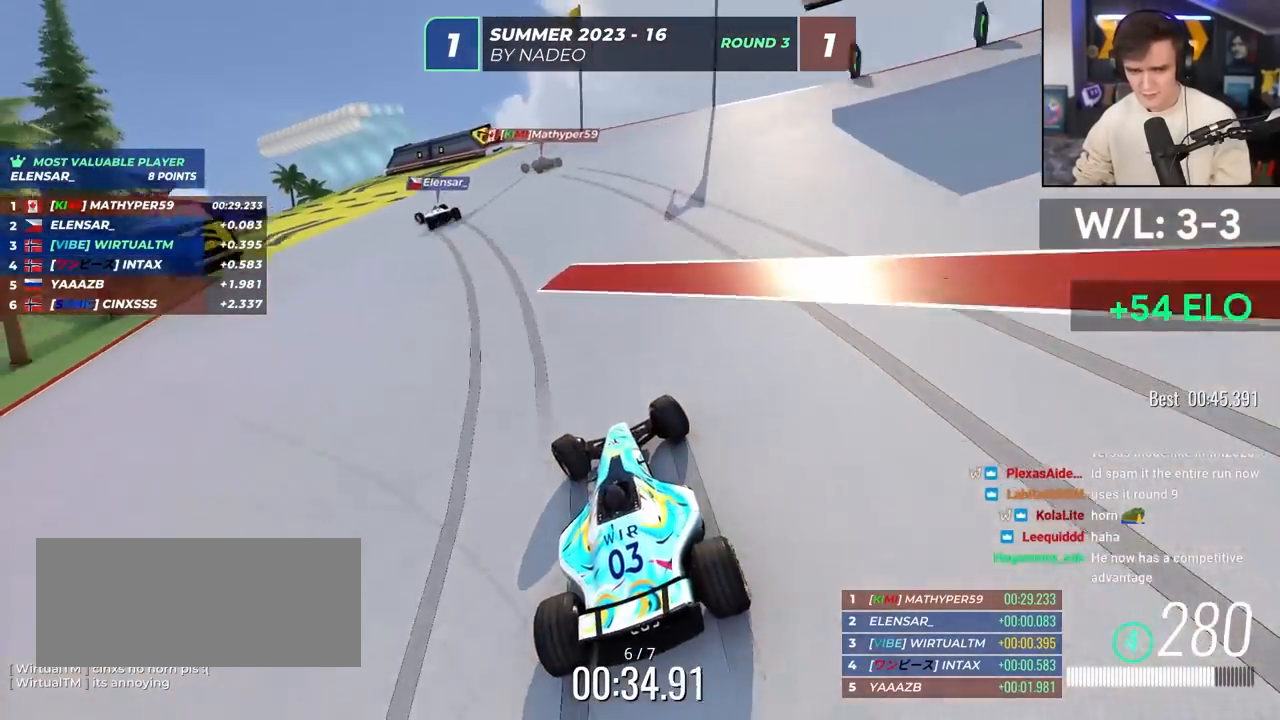
{"keys": ["left", "up"], "events": []}
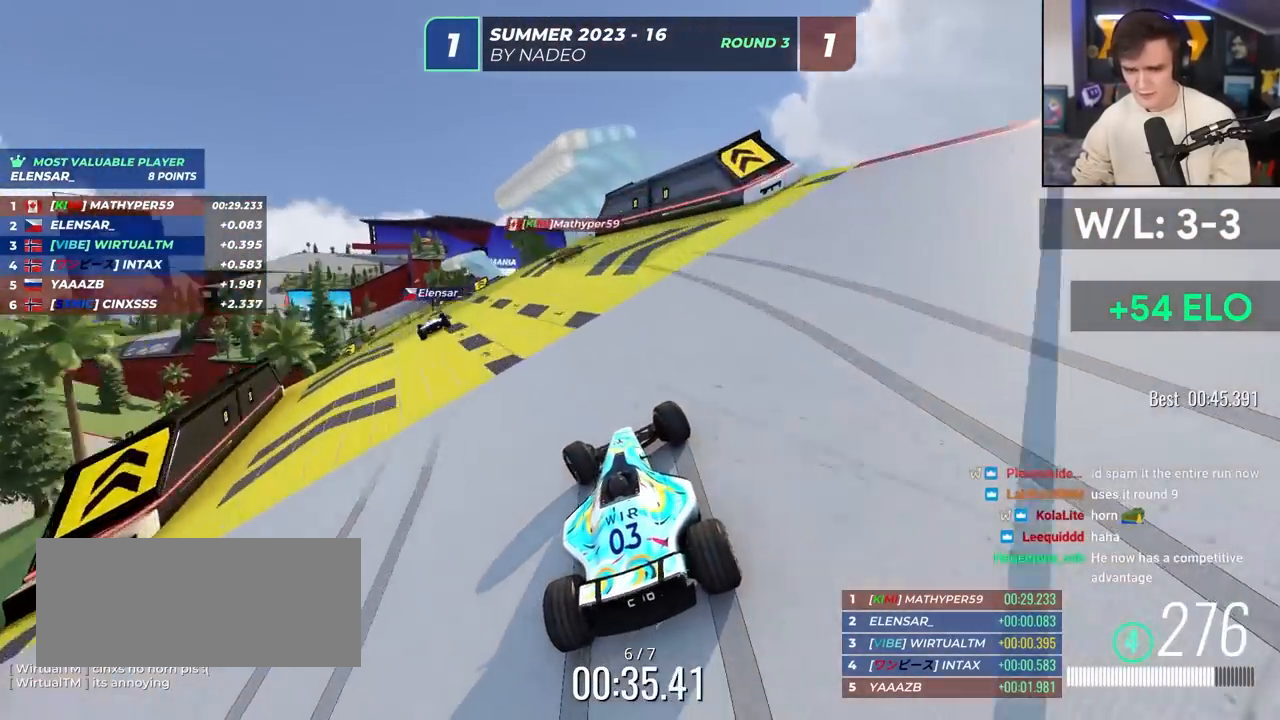
{"keys": ["up"], "events": [[350, "left", "up"], [400, "right", "down"], [450, "right", "up"]]}
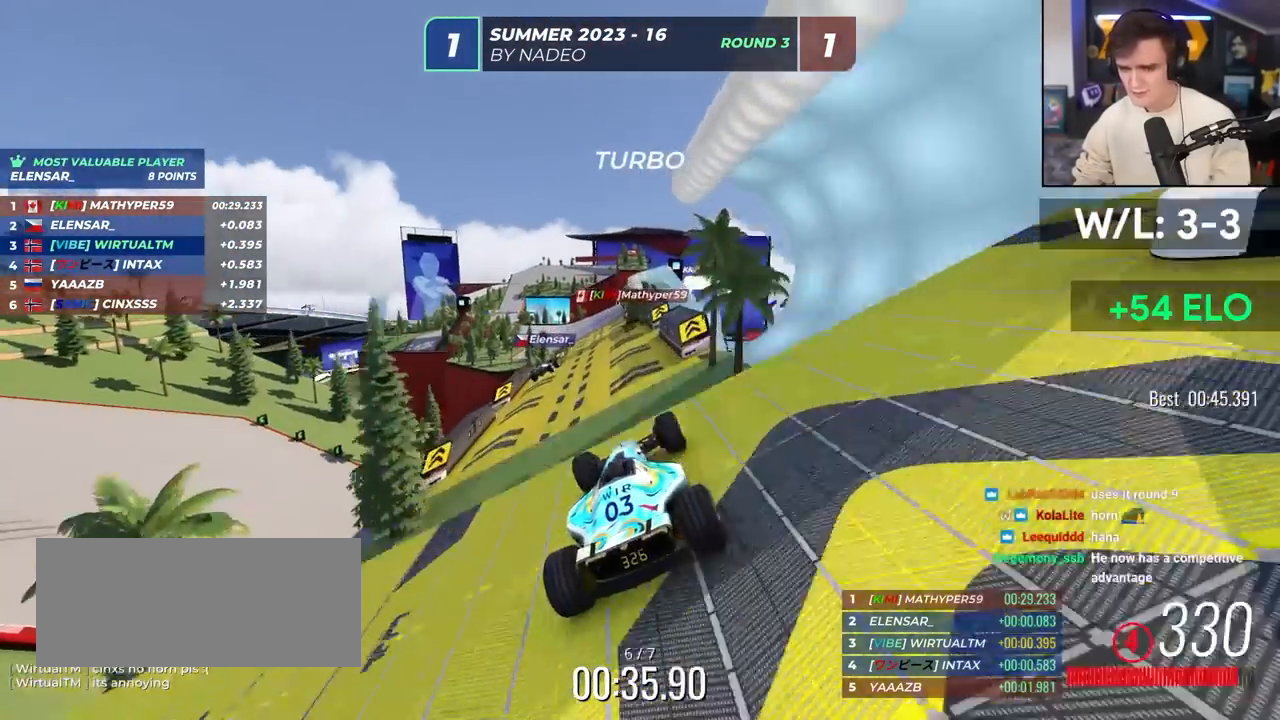
{"keys": ["right", "up"], "events": [[217, "brake", "down"], [317, "brake", "up"], [417, "right", "down"]]}